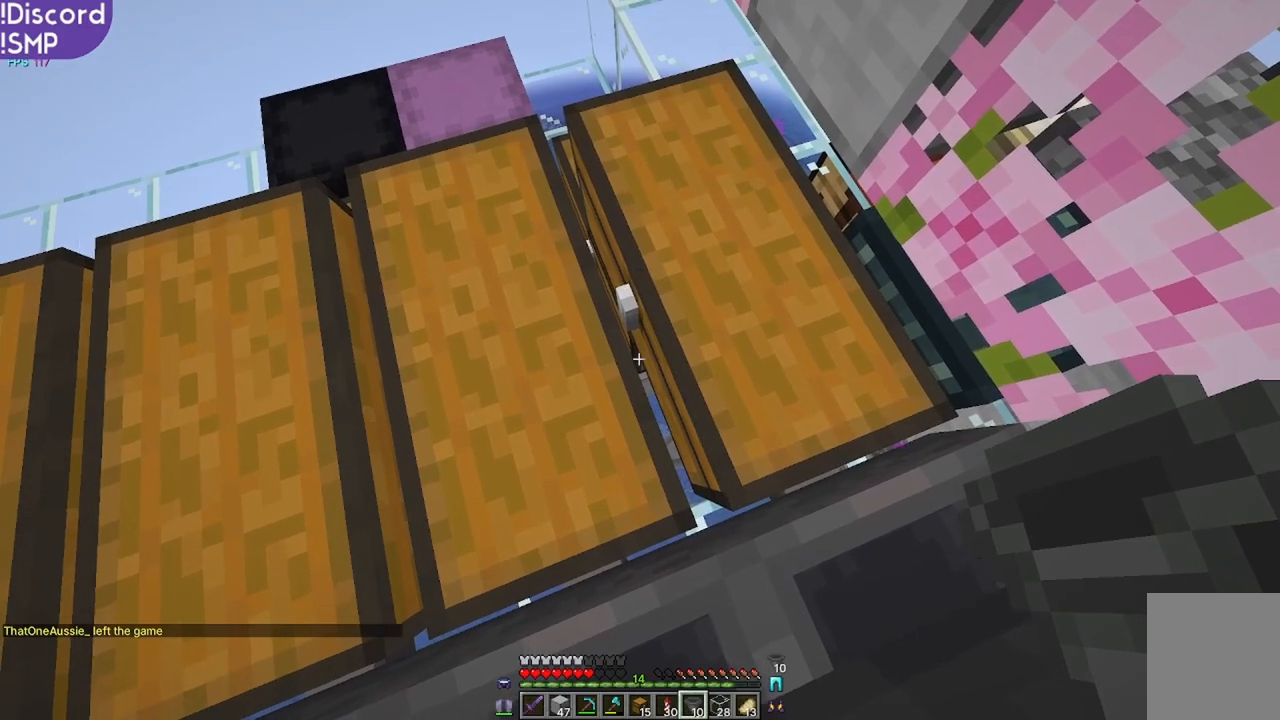
Gameplay with keyboard and mouse; each line is a JSON object with the keys and mouse buttons held at the frame after it. "events" lists presses ("down") and releases ("up") of "a", "d", "s", "w", "mouse_left" and "mouse_right" between this image and that frame as [ms after this image, input, new state], when the widget could be followed in between. "mouse_left", "mouse_right" = the "left", "right" buttons of the "mouse" list. No other keys are recorded. Fast repeated clicks can show as one long hold. Mouse movement is not recorded.
{"keys": [], "mouse": ["right"], "events": [[500, "mouse_right", "down"]]}
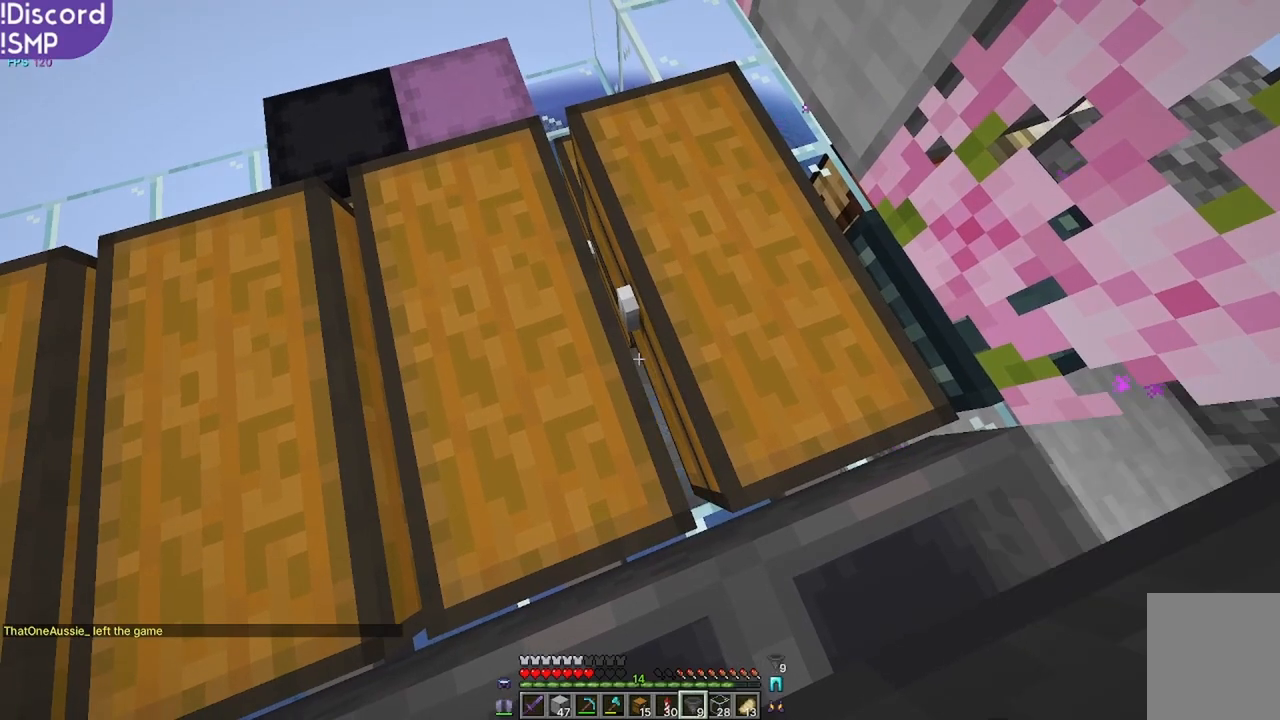
{"keys": ["a", "s"], "mouse": [], "events": [[100, "mouse_right", "up"], [350, "a", "down"], [500, "s", "down"]]}
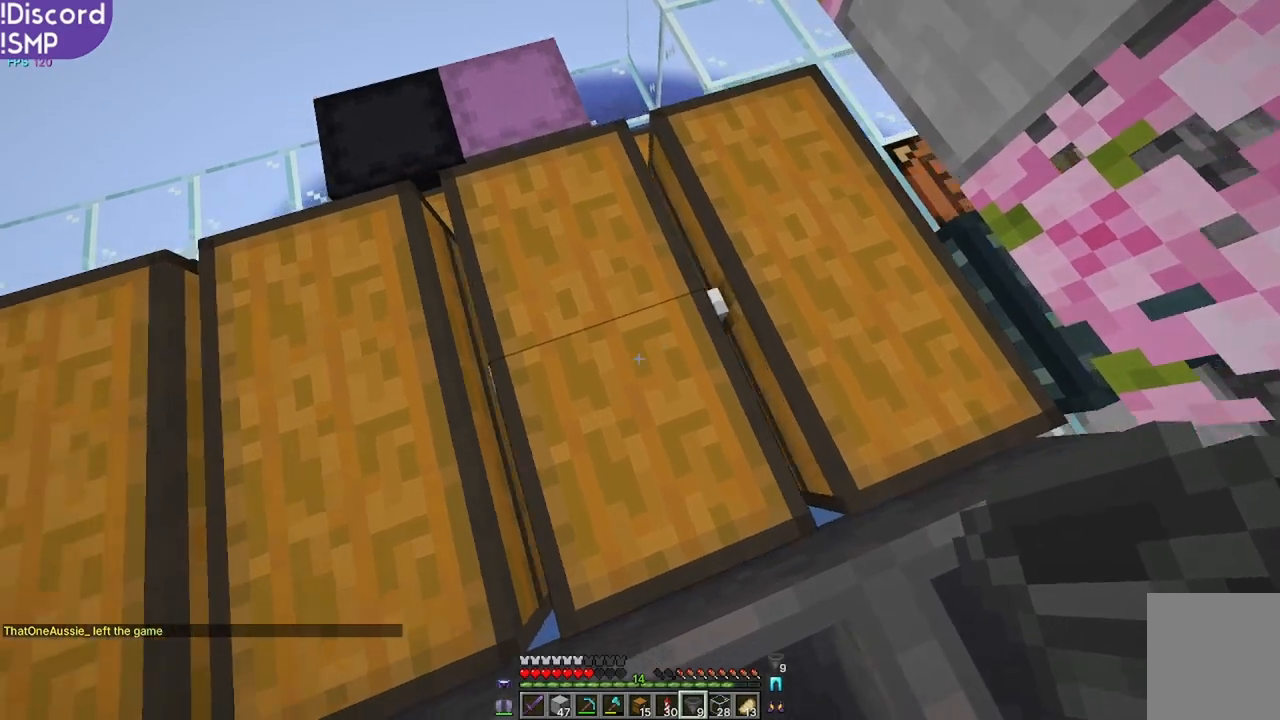
{"keys": ["a", "s"], "mouse": [], "events": [[67, "a", "up"], [100, "s", "up"], [317, "s", "down"], [350, "a", "down"]]}
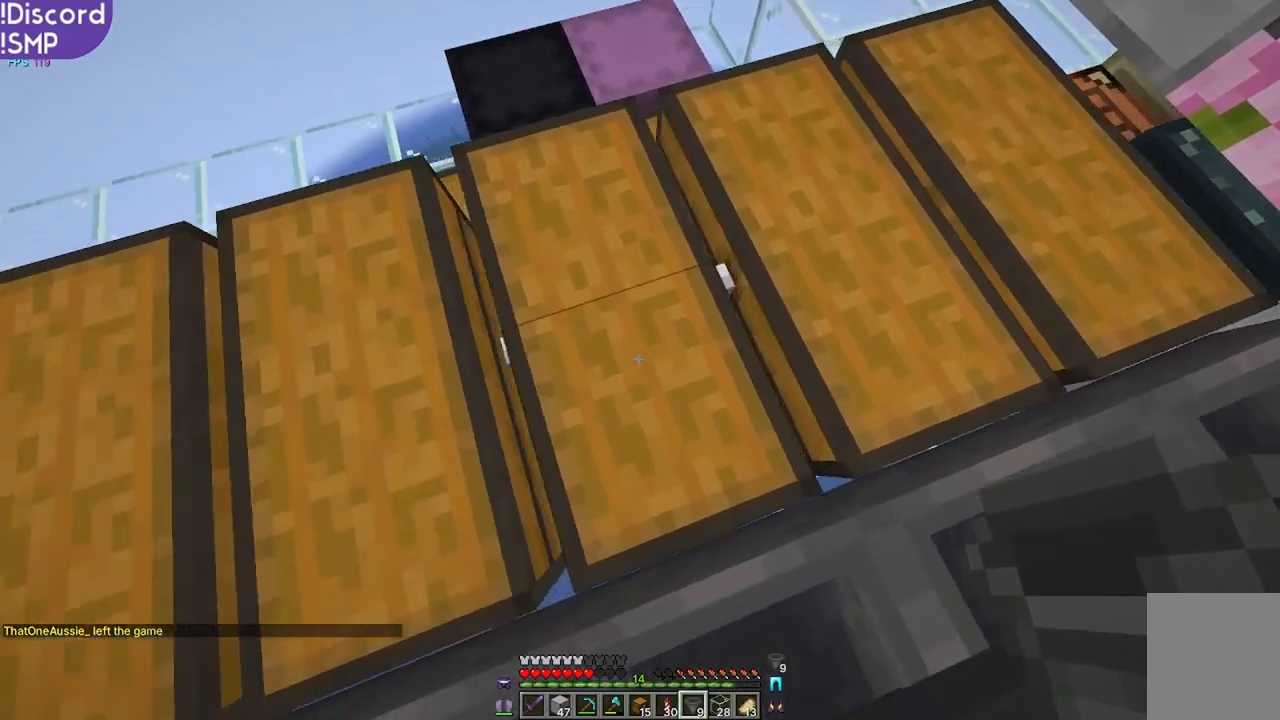
{"keys": [], "mouse": [], "events": [[50, "a", "up"], [100, "s", "up"]]}
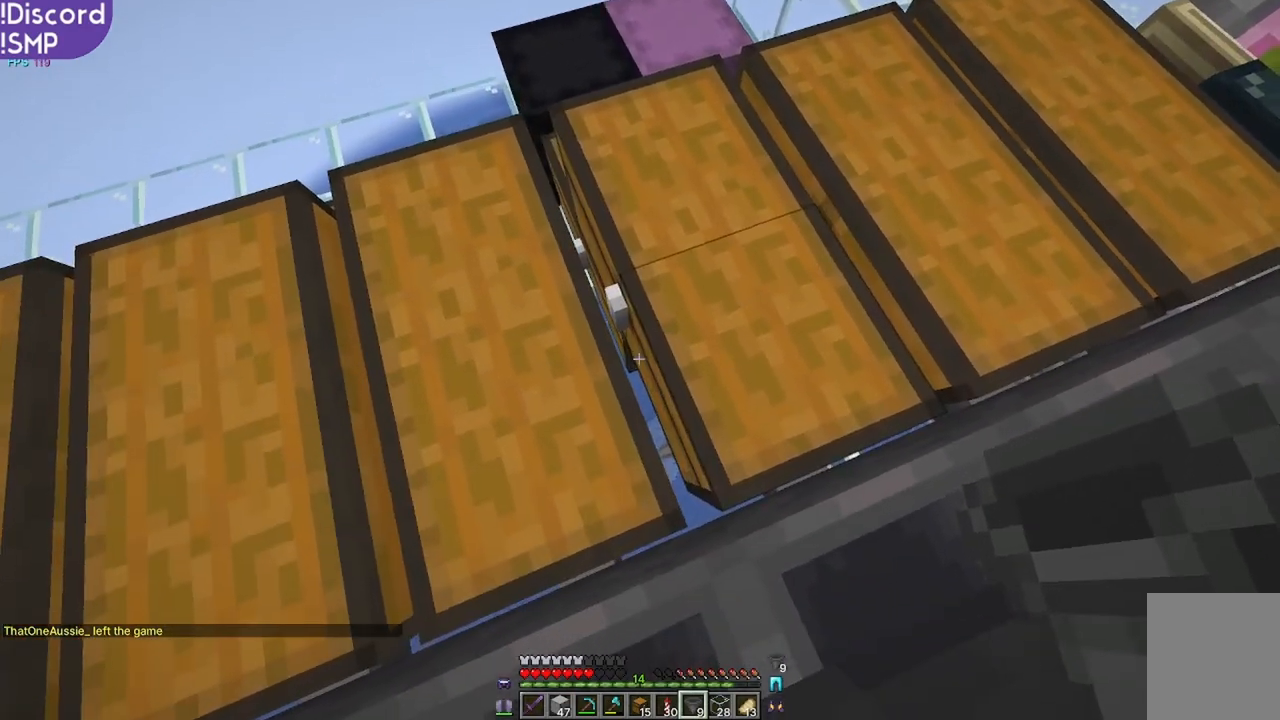
{"keys": [], "mouse": [], "events": []}
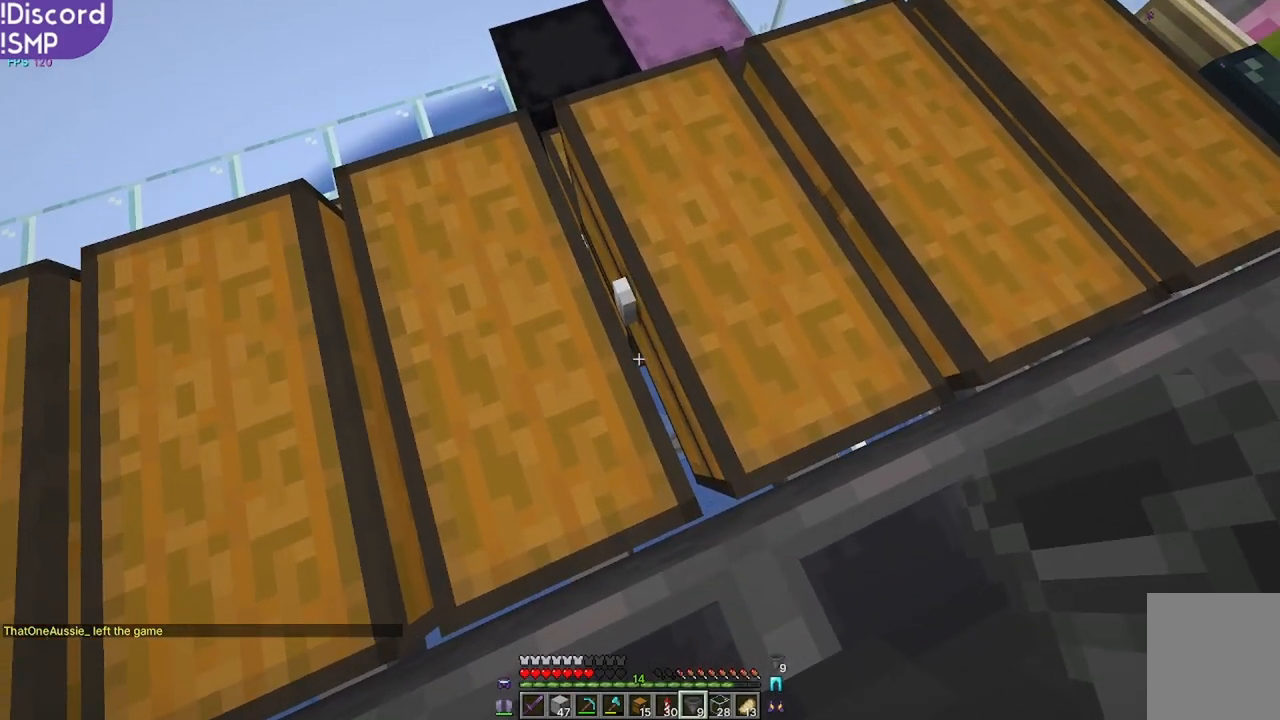
{"keys": ["a", "s"], "mouse": [], "events": [[217, "mouse_right", "down"], [267, "mouse_right", "up"], [334, "a", "down"], [434, "s", "down"]]}
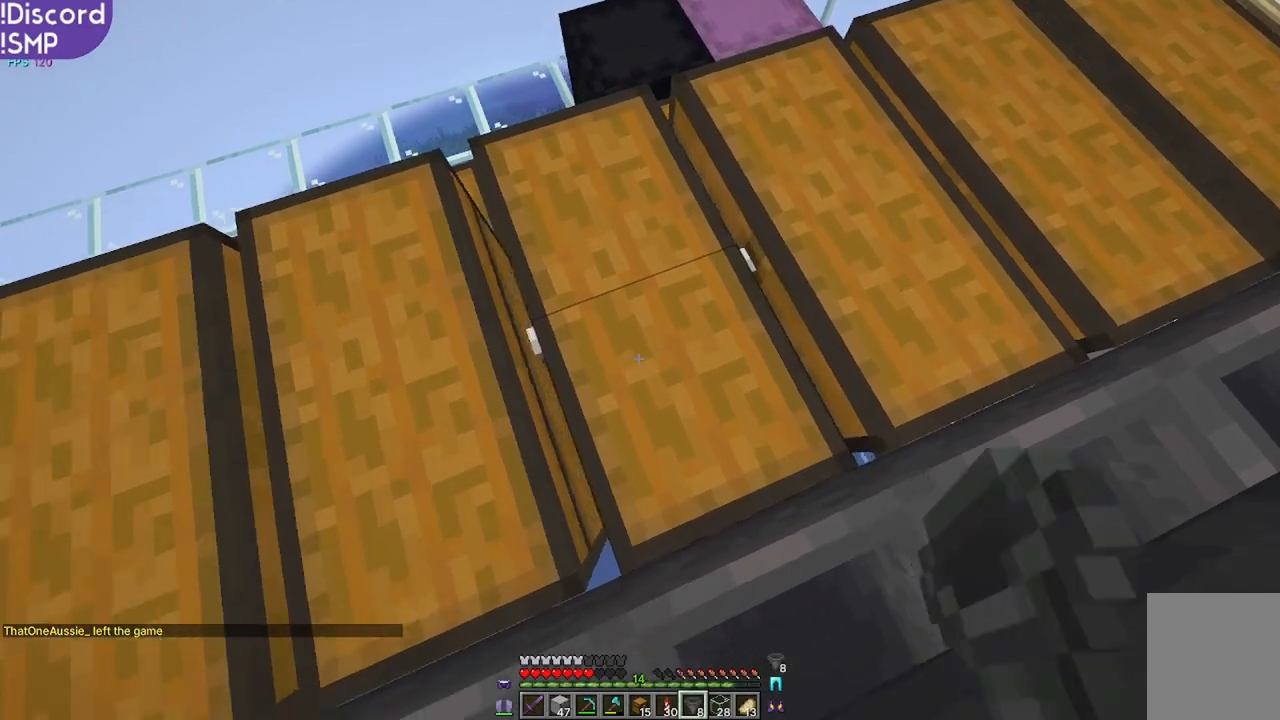
{"keys": [], "mouse": [], "events": [[84, "a", "up"], [150, "s", "up"]]}
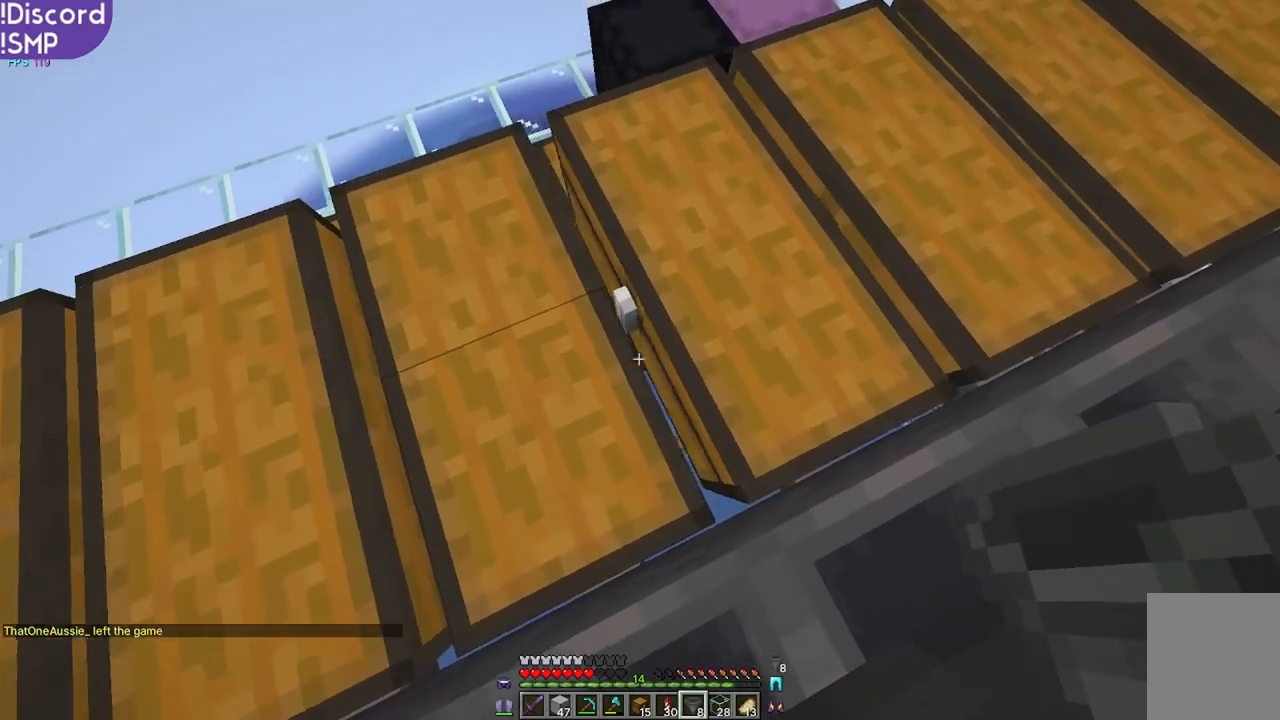
{"keys": [], "mouse": [], "events": []}
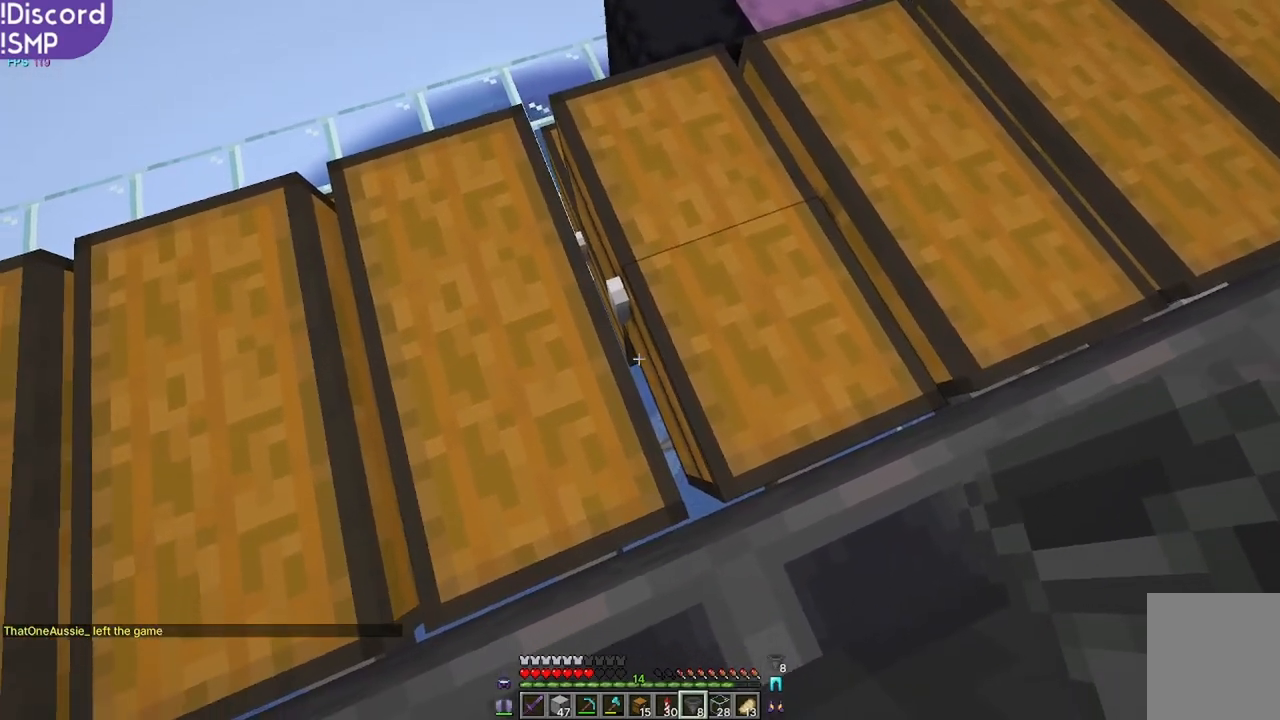
{"keys": [], "mouse": [], "events": []}
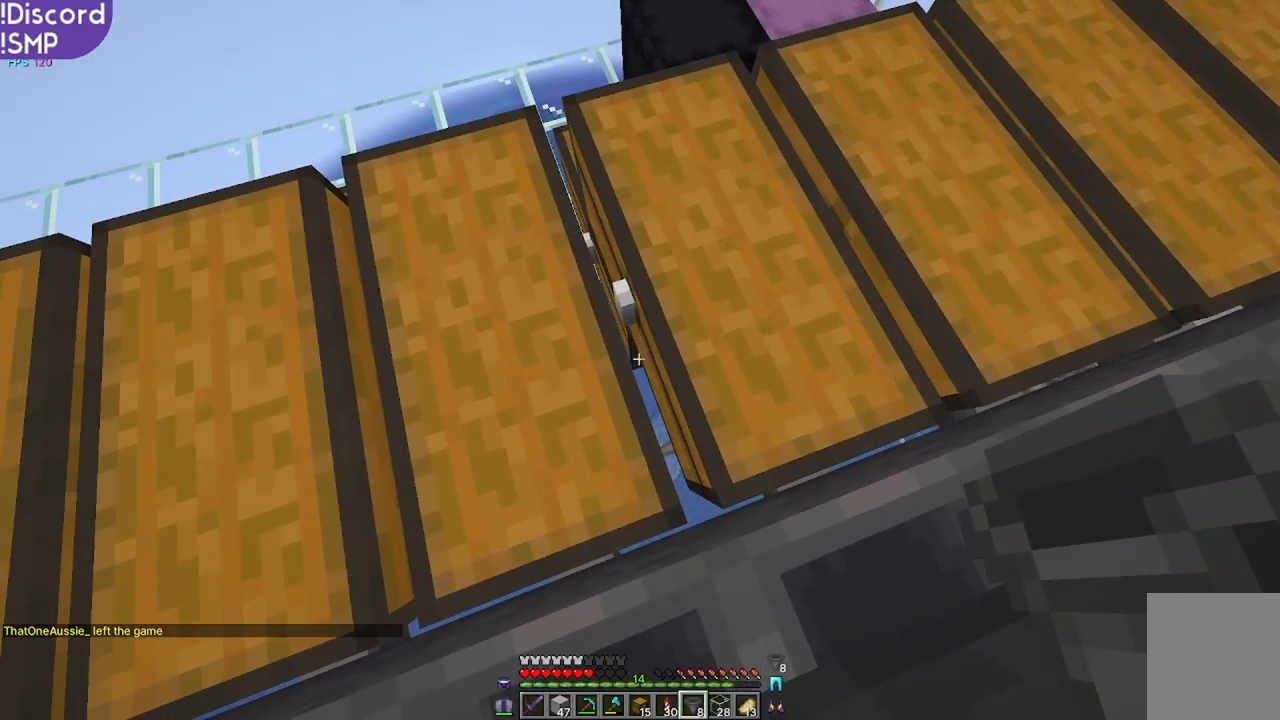
{"keys": ["s"], "mouse": [], "events": [[234, "mouse_right", "down"], [300, "mouse_right", "up"], [450, "s", "down"]]}
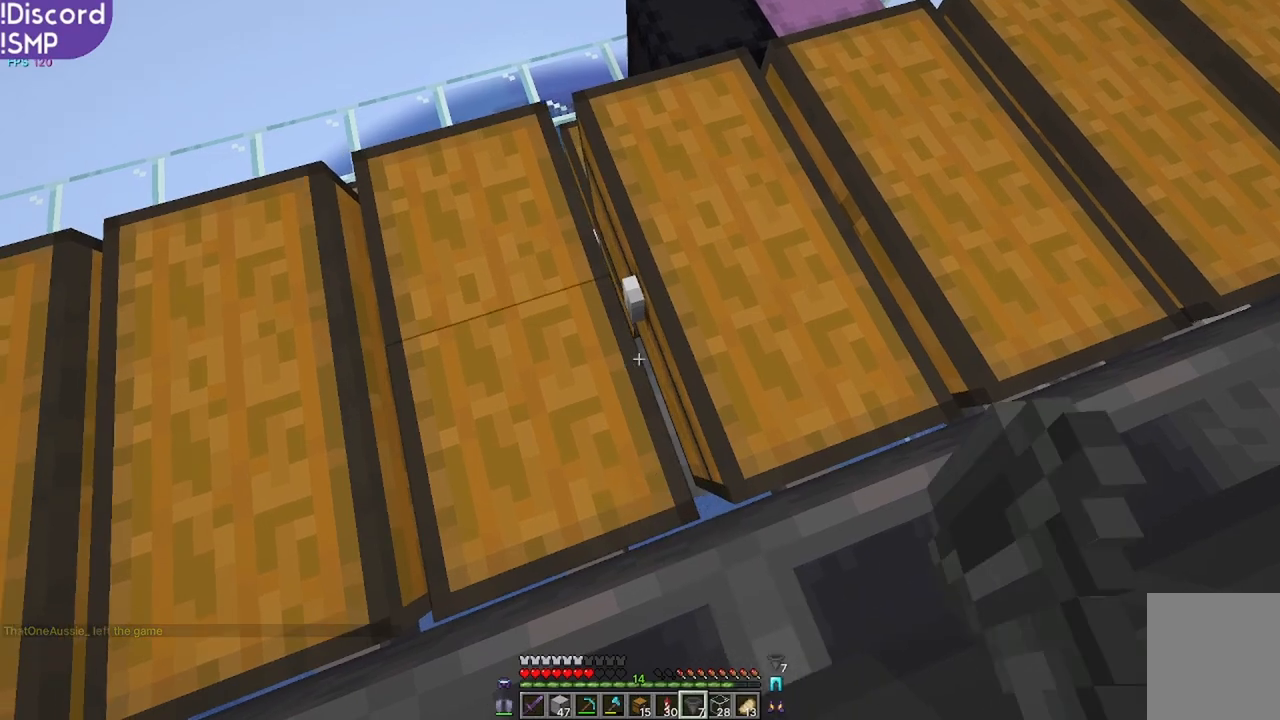
{"keys": ["a"], "mouse": [], "events": [[34, "a", "down"], [184, "a", "up"], [184, "s", "up"], [384, "a", "down"]]}
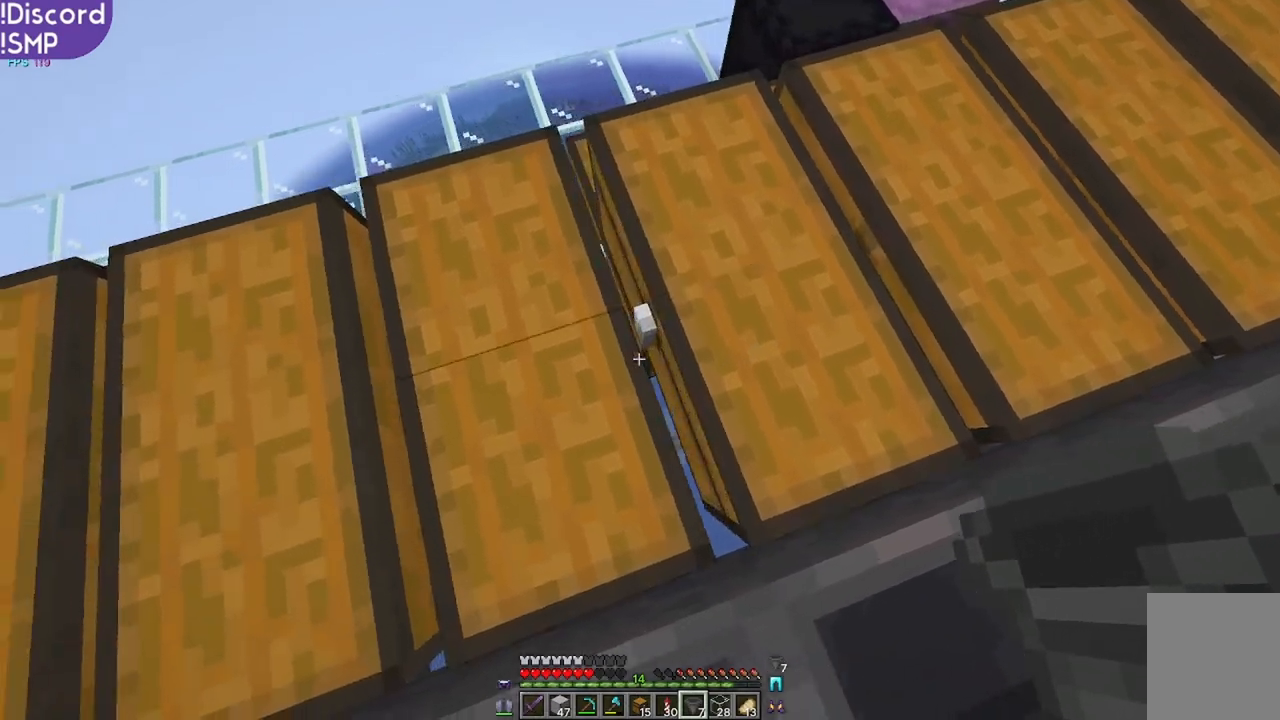
{"keys": [], "mouse": [], "events": [[17, "a", "up"], [250, "d", "down"], [384, "d", "up"]]}
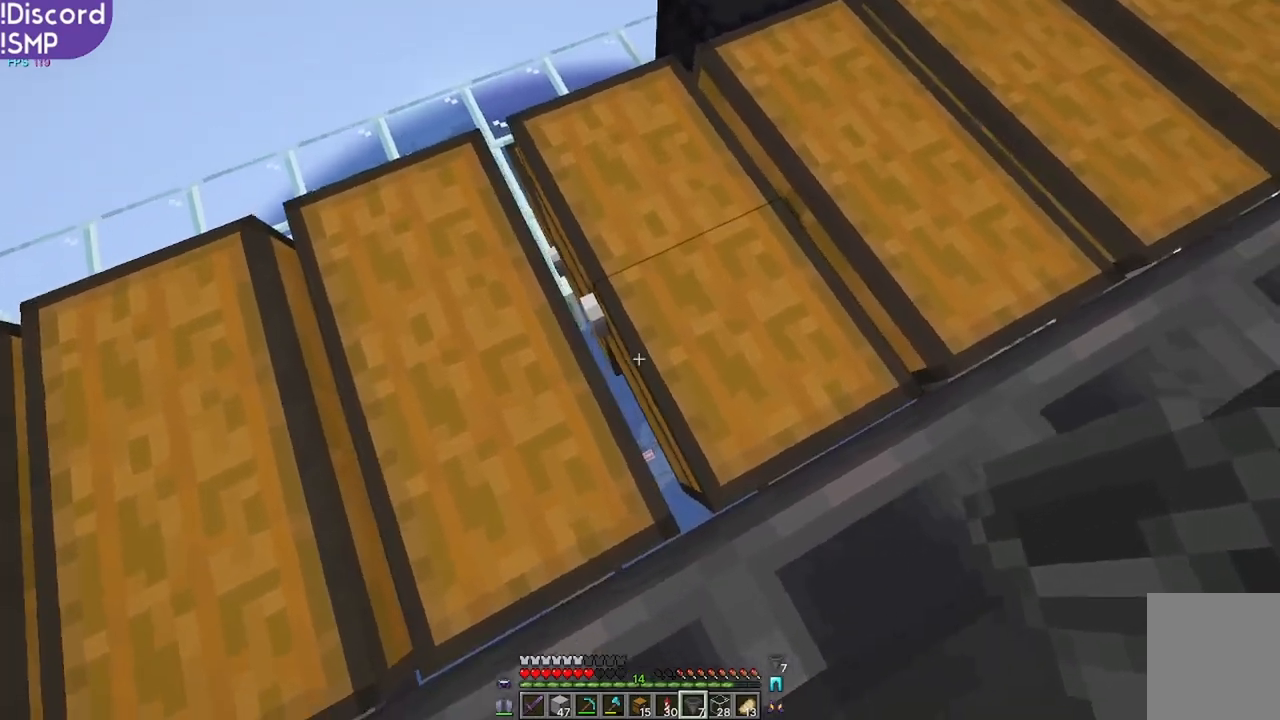
{"keys": [], "mouse": [], "events": []}
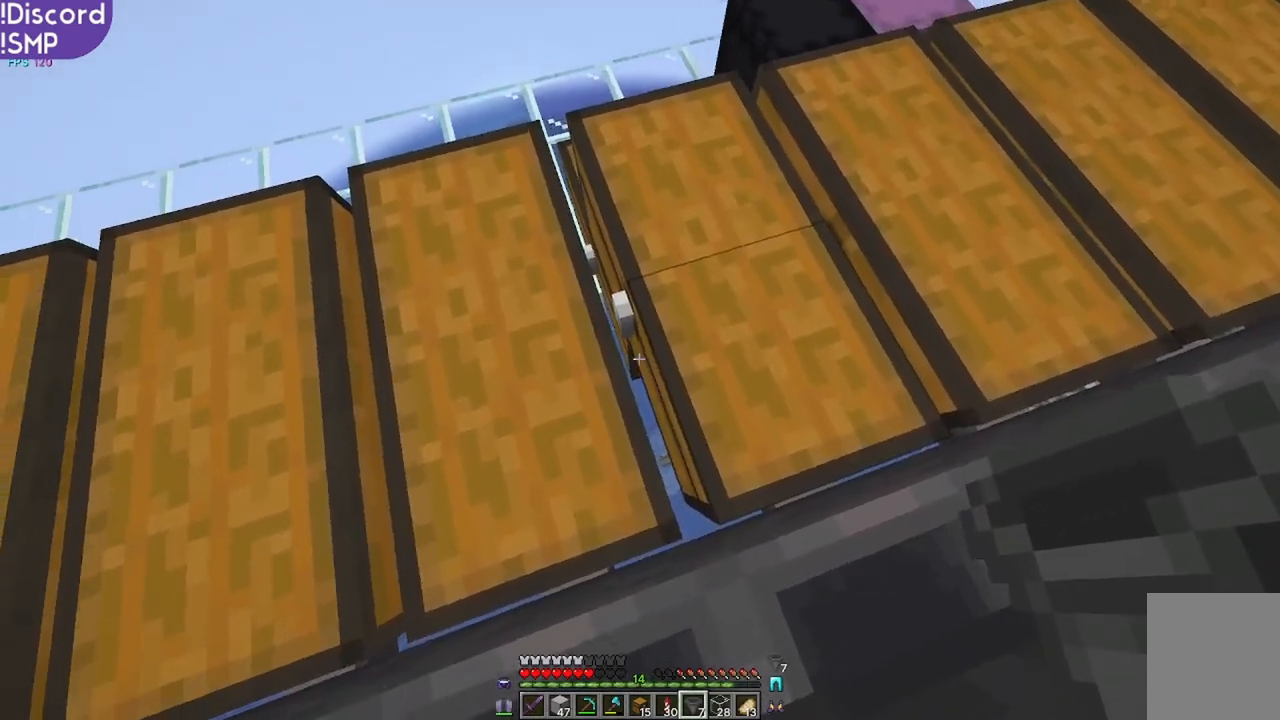
{"keys": [], "mouse": [], "events": []}
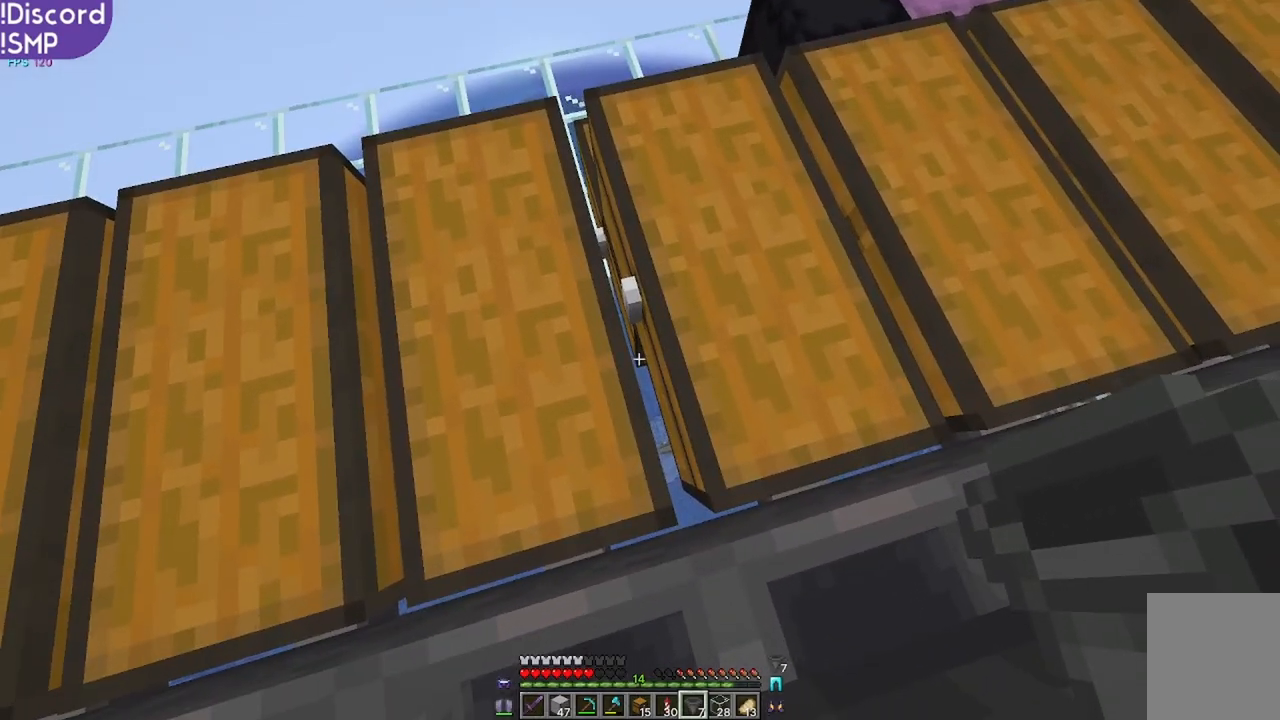
{"keys": ["a"], "mouse": [], "events": [[250, "mouse_right", "down"], [317, "mouse_right", "up"], [450, "a", "down"]]}
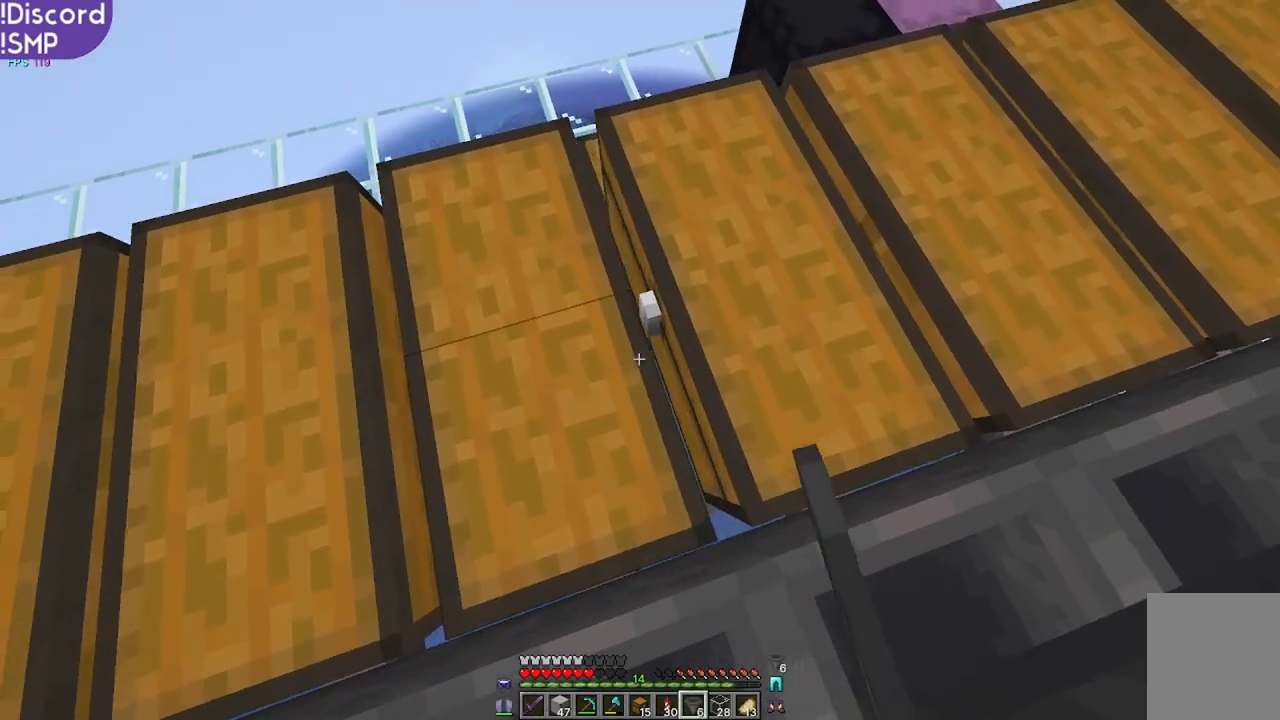
{"keys": [], "mouse": [], "events": [[84, "s", "down"], [150, "a", "up"], [167, "s", "up"]]}
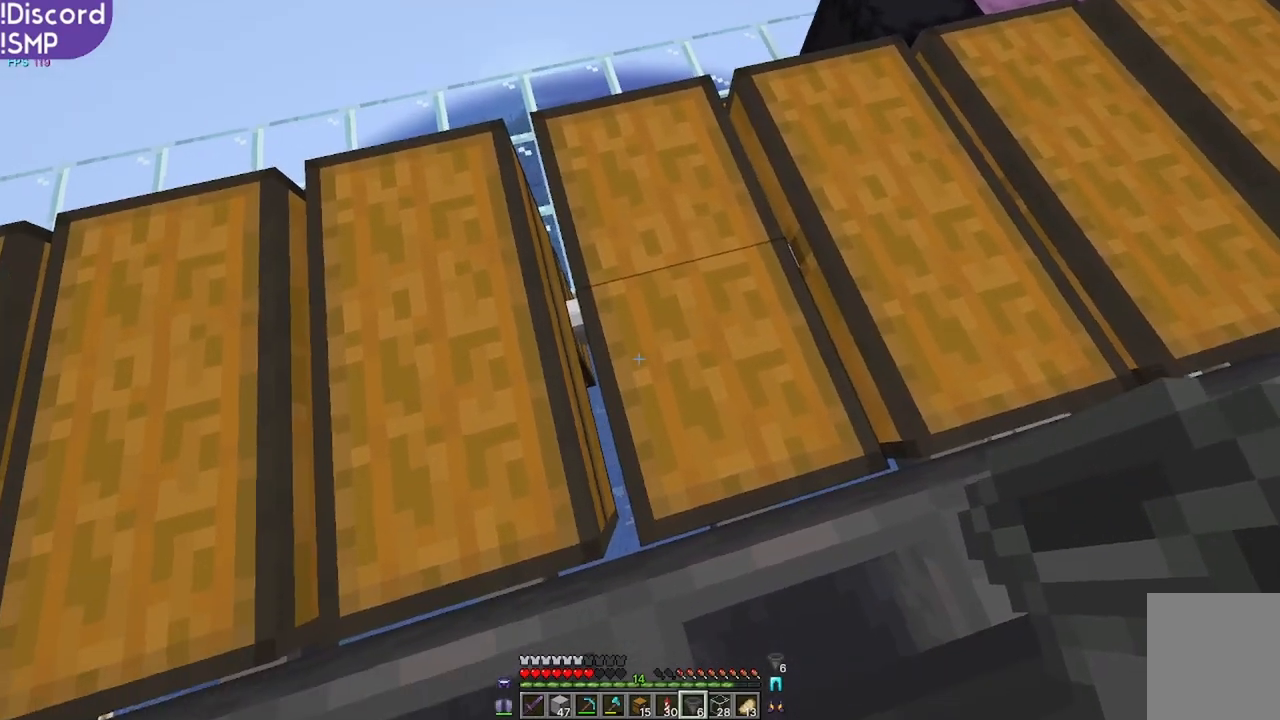
{"keys": ["a"], "mouse": [], "events": [[150, "s", "down"], [217, "s", "up"], [434, "a", "down"]]}
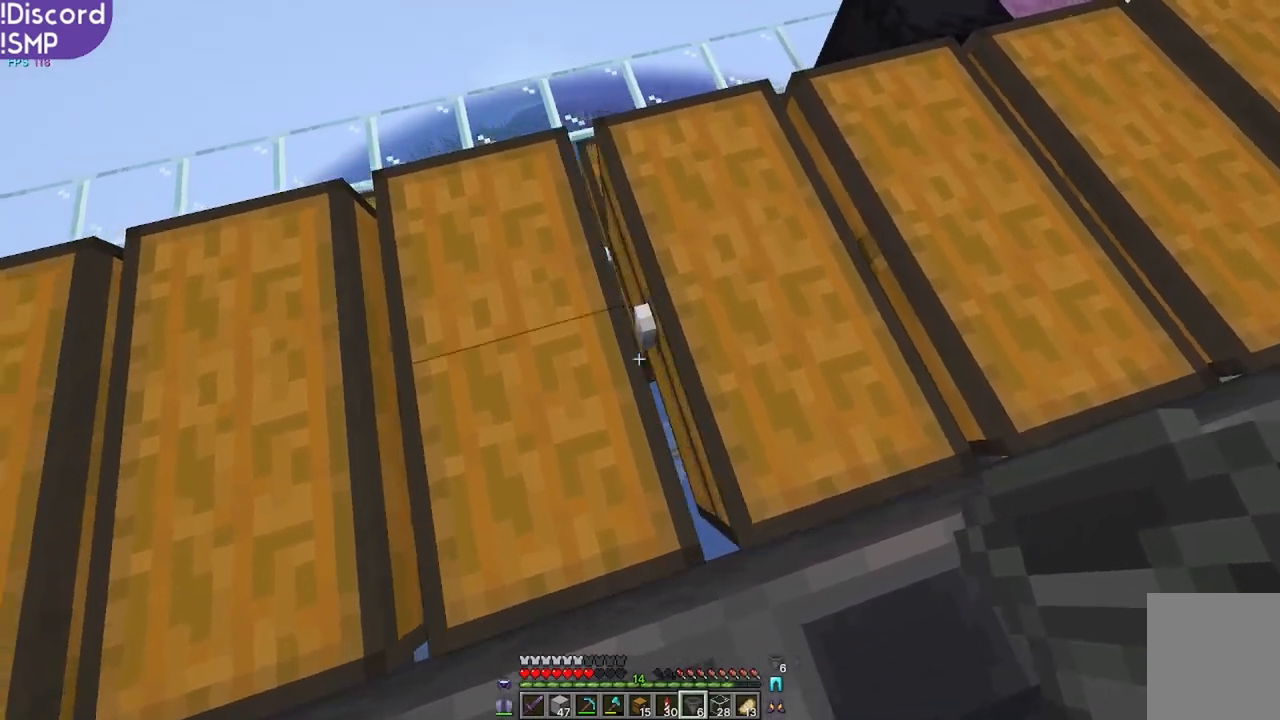
{"keys": ["d"], "mouse": [], "events": [[50, "a", "up"], [384, "s", "down"], [450, "s", "up"], [467, "d", "down"]]}
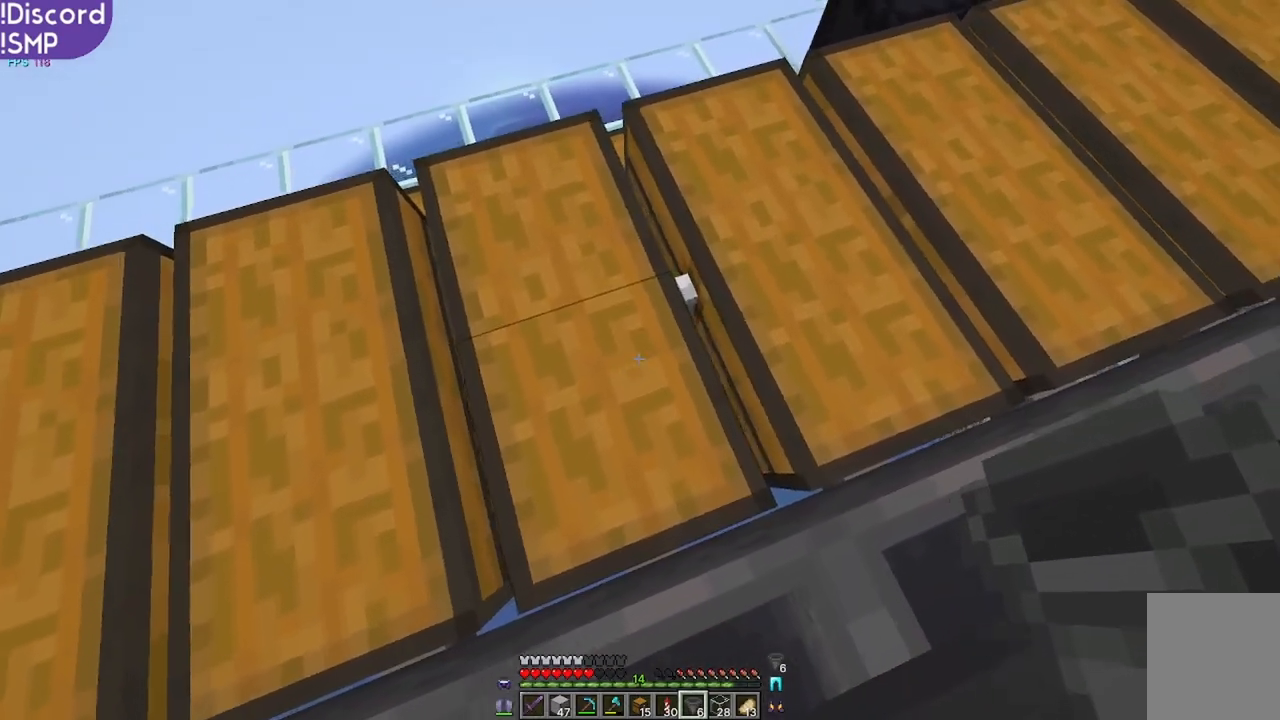
{"keys": [], "mouse": [], "events": [[34, "d", "up"]]}
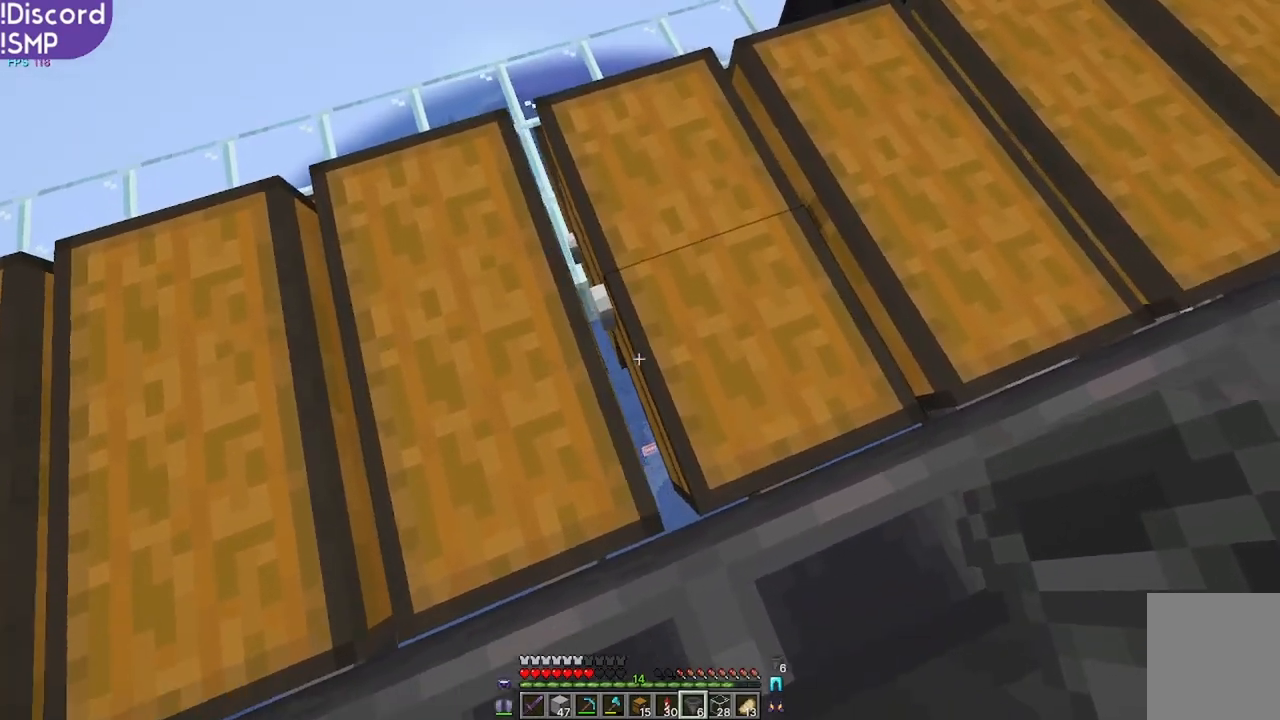
{"keys": [], "mouse": [], "events": []}
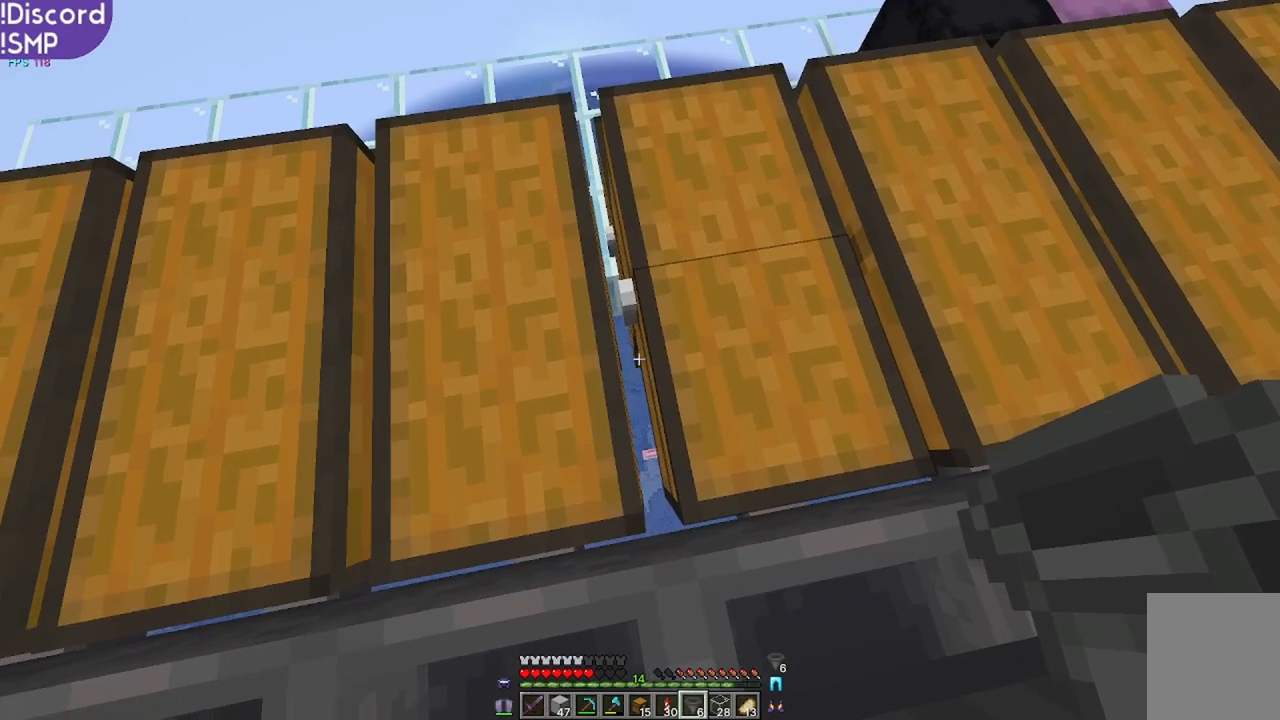
{"keys": [], "mouse": [], "events": []}
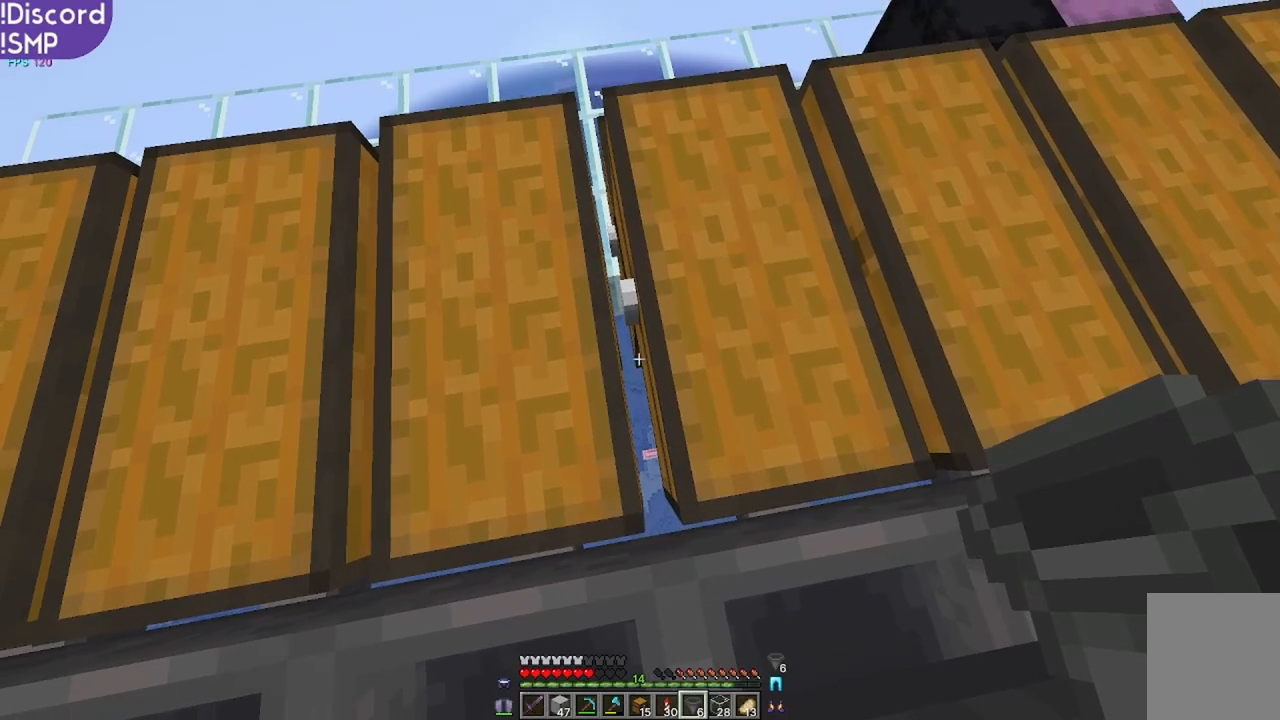
{"keys": [], "mouse": ["right"], "events": [[450, "mouse_right", "down"]]}
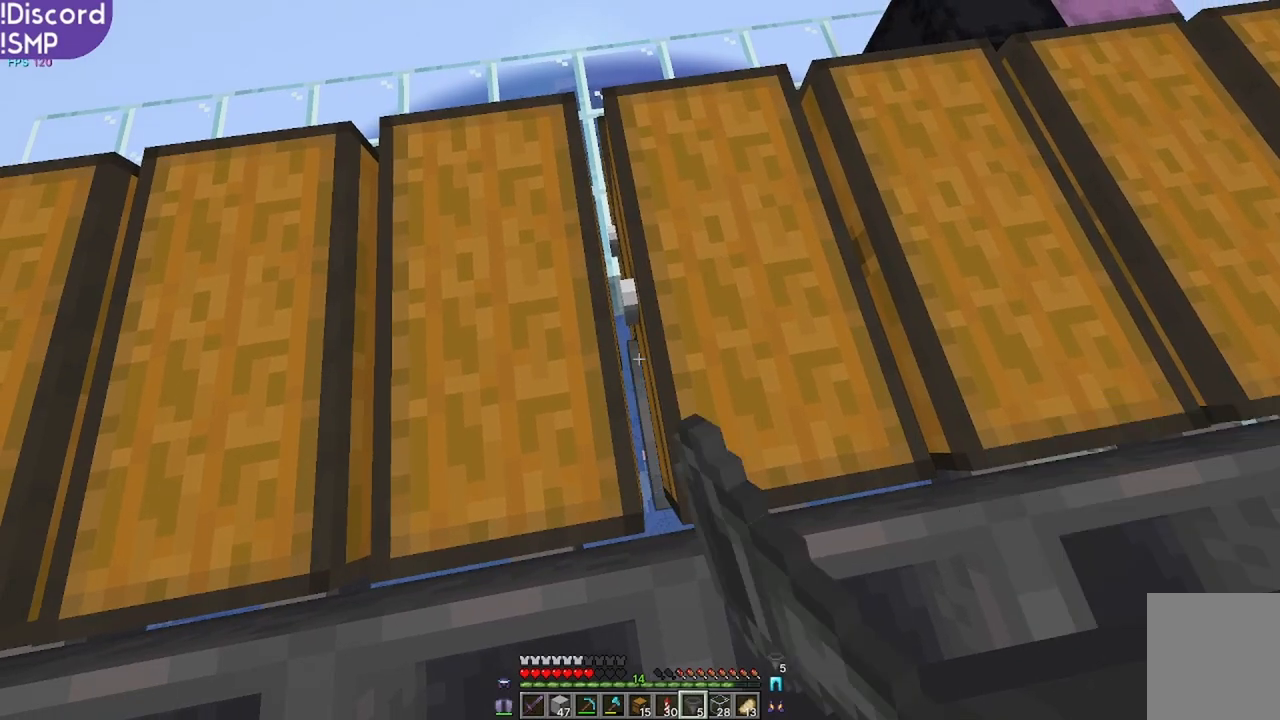
{"keys": ["a", "s"], "mouse": [], "events": [[34, "mouse_right", "up"], [217, "a", "down"], [384, "s", "down"]]}
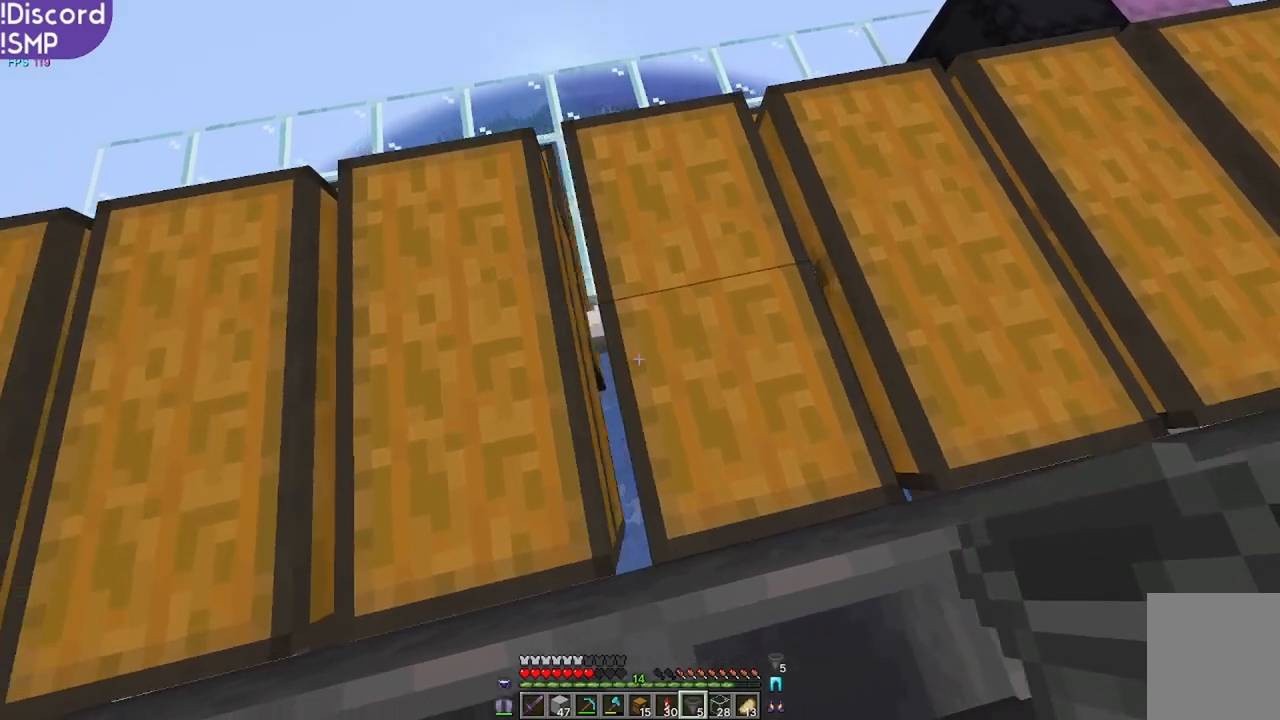
{"keys": [], "mouse": [], "events": [[17, "a", "up"], [34, "s", "up"]]}
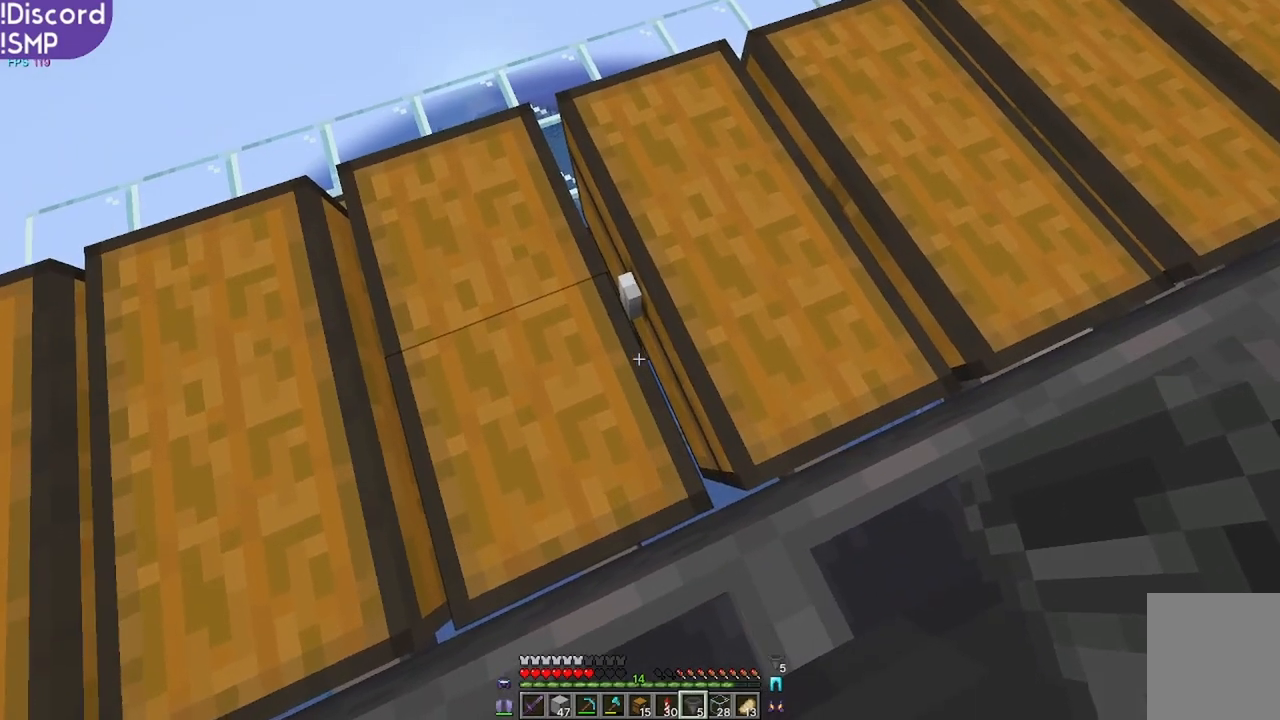
{"keys": [], "mouse": [], "events": [[150, "d", "down"], [167, "d", "up"]]}
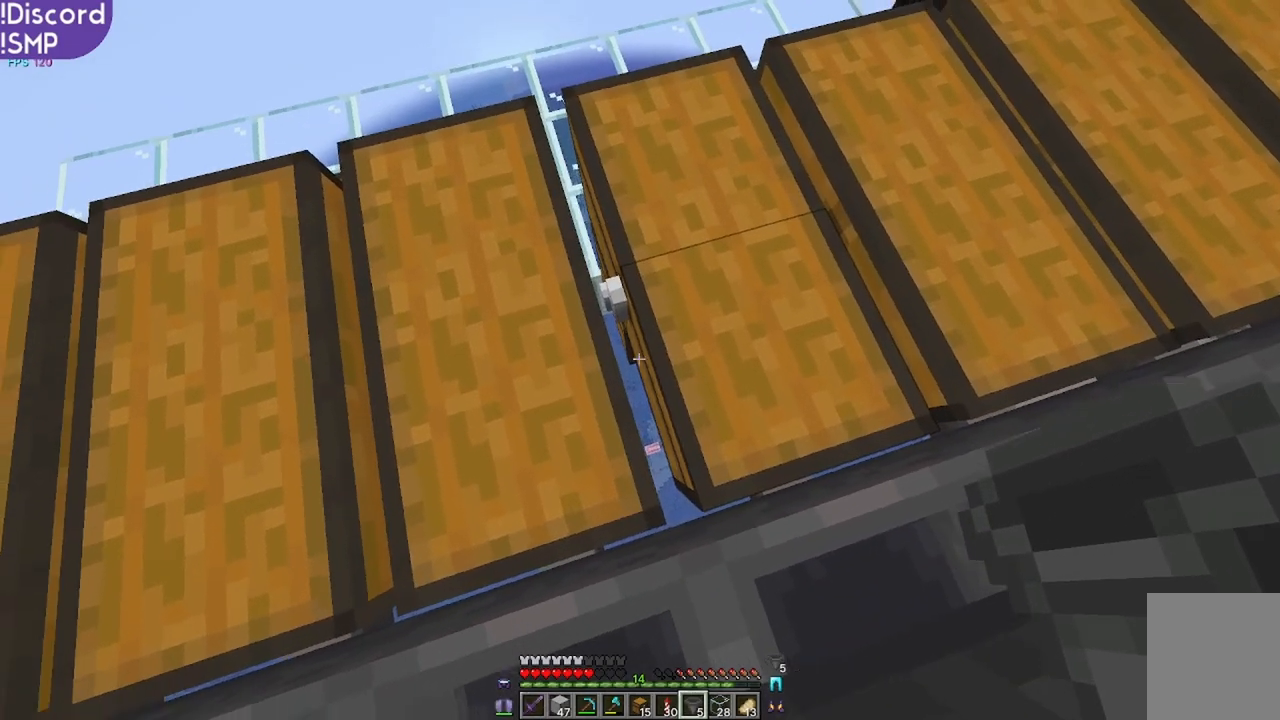
{"keys": [], "mouse": [], "events": []}
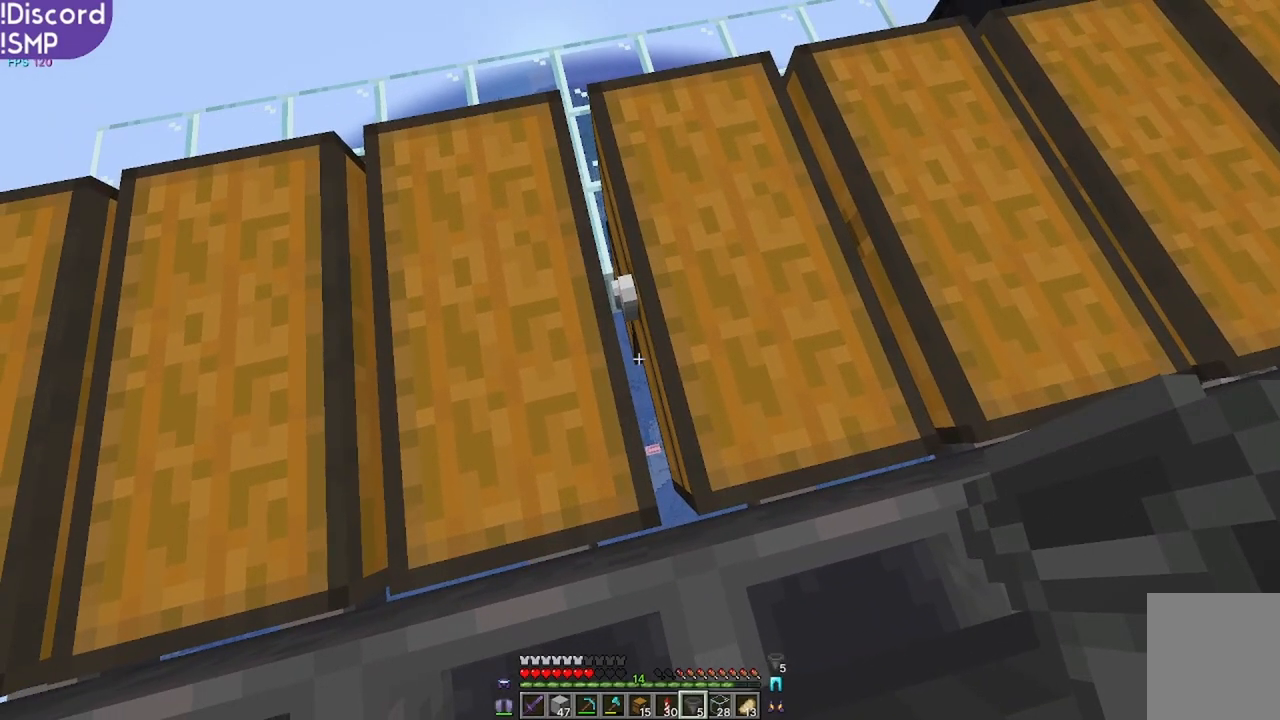
{"keys": ["a"], "mouse": [], "events": [[167, "mouse_right", "down"], [234, "mouse_right", "up"], [334, "a", "down"]]}
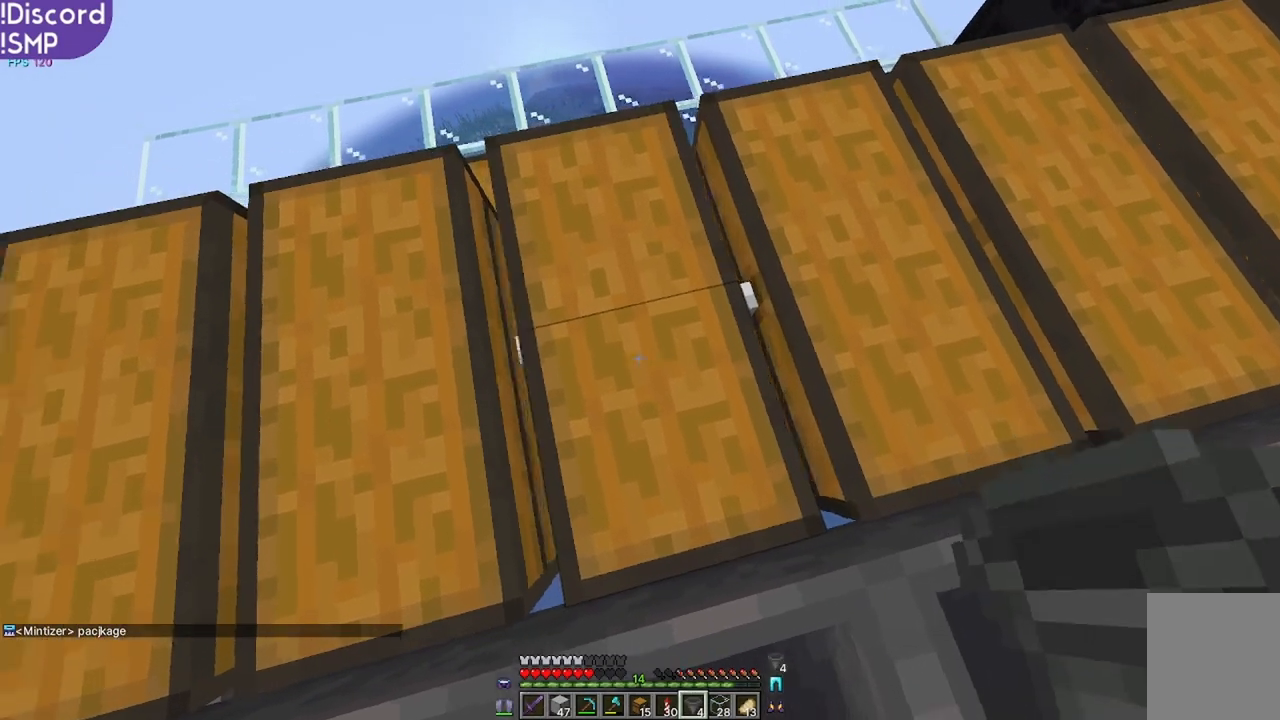
{"keys": [], "mouse": [], "events": [[17, "s", "down"], [67, "a", "up"], [117, "s", "up"], [384, "d", "down"], [450, "d", "up"]]}
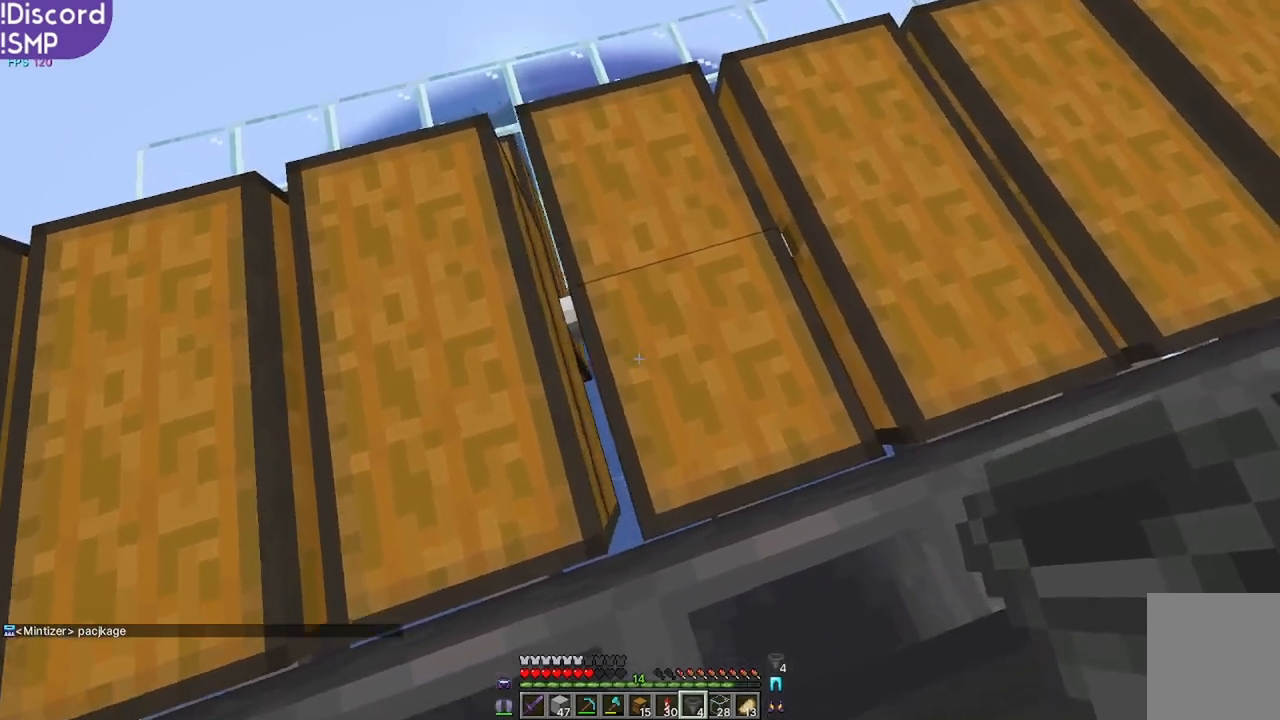
{"keys": [], "mouse": [], "events": [[200, "a", "down"], [267, "a", "up"]]}